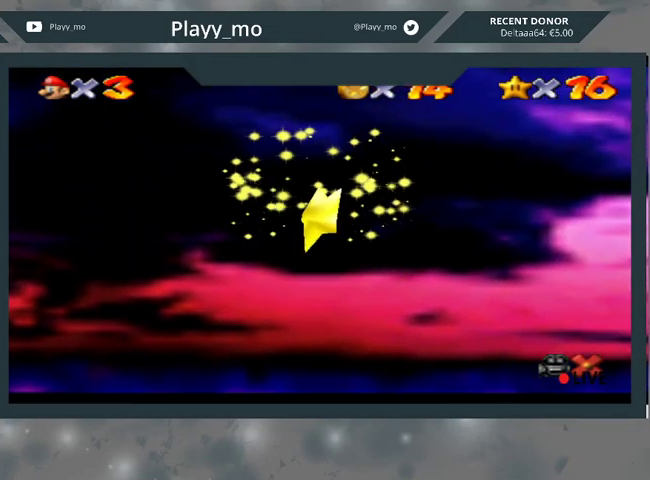
Gameplay with a controller (Xbox layout); each line is a JSON object with the inputs held at the frame after it. "events" lists button and stick changes between this image and that frame as [ms after this image, input, new state], when the widget could be followed in between.
{"buttons": [], "left_stick": "up-left", "right_stick": "center", "events": [[100, "left_stick", "up-left"]]}
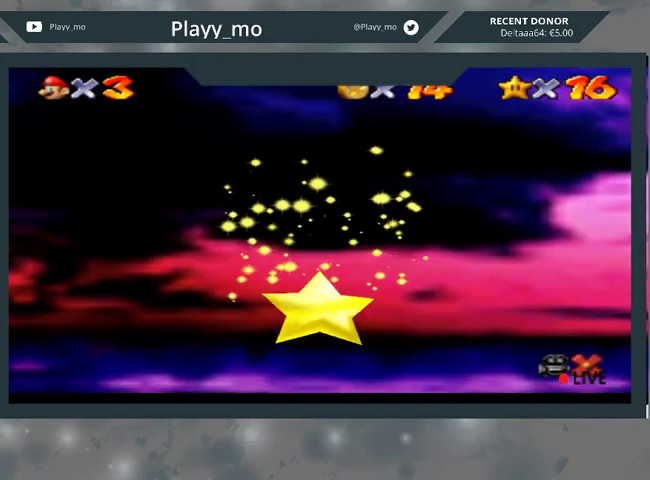
{"buttons": [], "left_stick": "up-left", "right_stick": "center", "events": []}
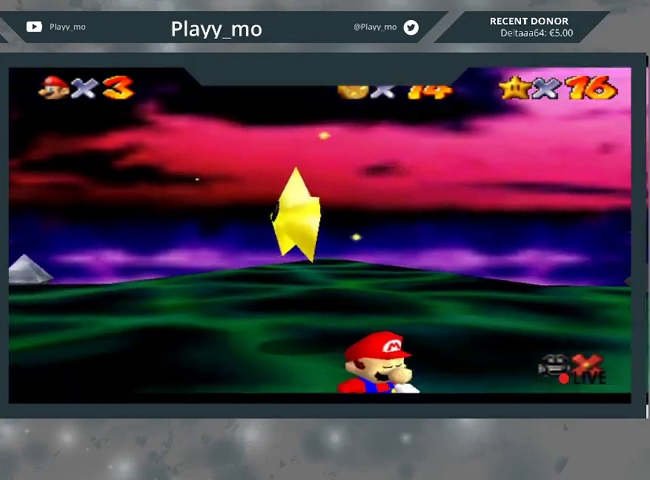
{"buttons": [], "left_stick": "up-left", "right_stick": "center", "events": []}
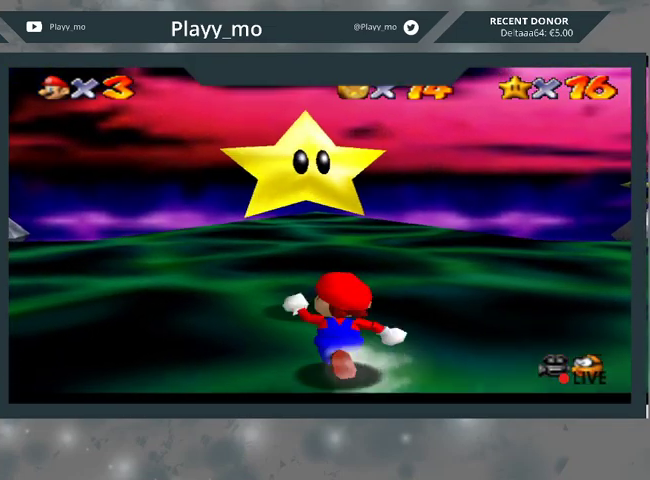
{"buttons": [], "left_stick": "up-left", "right_stick": "center", "events": [[300, "A", "down"], [400, "A", "up"]]}
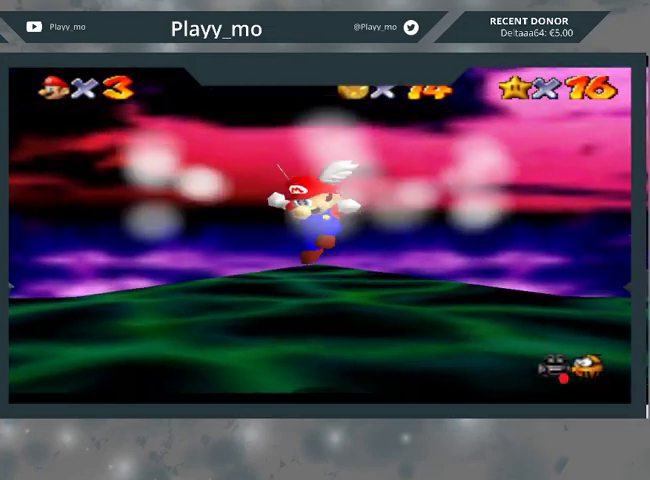
{"buttons": [], "left_stick": "center", "right_stick": "center", "events": [[100, "left_stick", "center"]]}